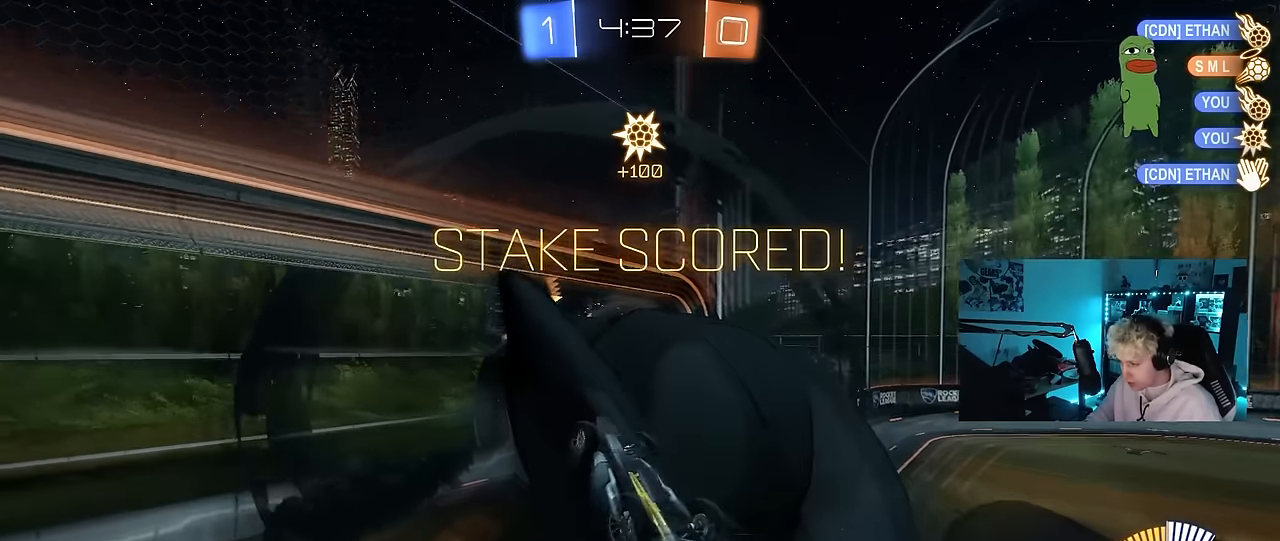
Gameplay with keyboard and mouse; each line is a JSON object with the keys and mouse buttons held at the frame after it. "events" lists presses ("down") and releases ("up") of "1", "2", "3", "4", "5", "a", "alt", "c", "caps_lock", "ctrl", "d", "e", "f", "g", "q", "r", "s", "shift", "space", "t", "tab", "v", "w", "x", "z", "mouse_left", "mouse_wheel" and "mouse_right" between this image and that frame as [ms after this image, input, new state], when the widget could be followed in between. "mouse_left", "mouse_wheel", "mouse_right" = the "left", "wheel", "right" buttons of the "mouse" list. No other keys are recorded. "wheel" means that the mouse wheel is clicked or scrolled. "mouse_move" is the direction in which the mouse moves at that frame (one of eight, or "still"), when it could be read.
{"keys": ["alt"], "mouse": [], "mouse_move": "up-right", "events": [[500, "alt", "down"]]}
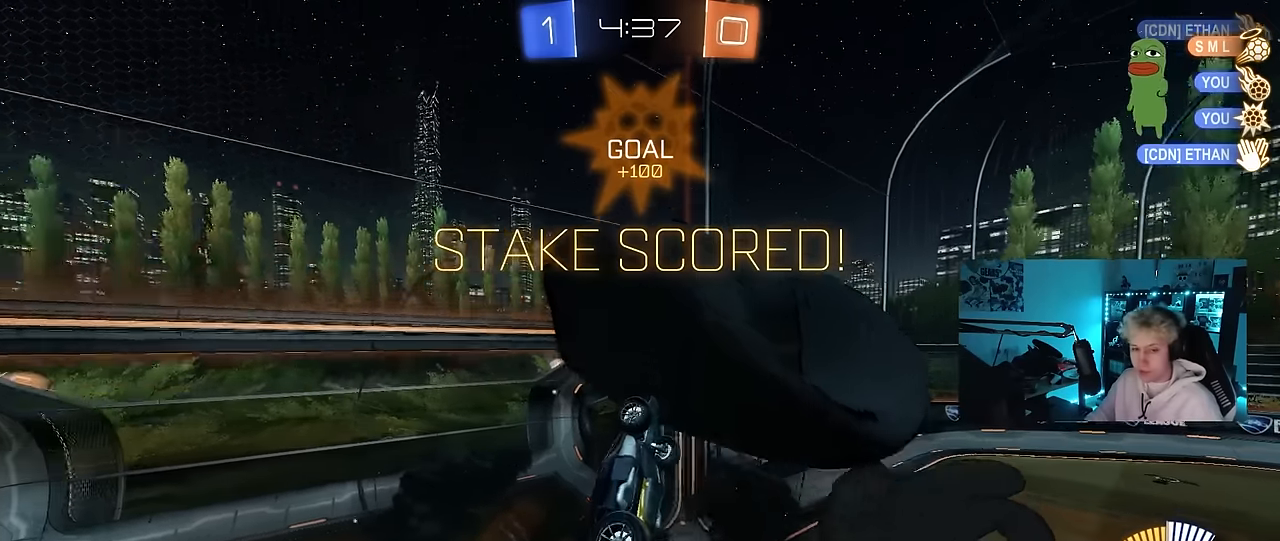
{"keys": [], "mouse": [], "mouse_move": "still", "events": [[267, "alt", "up"]]}
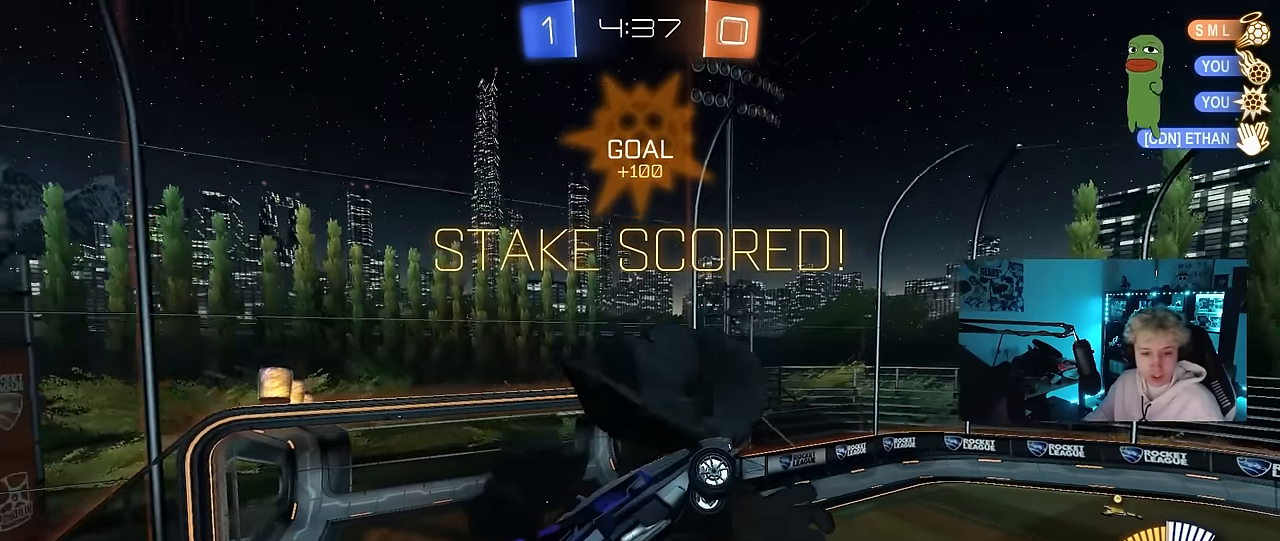
{"keys": ["alt"], "mouse": [], "mouse_move": "right", "events": [[467, "alt", "down"]]}
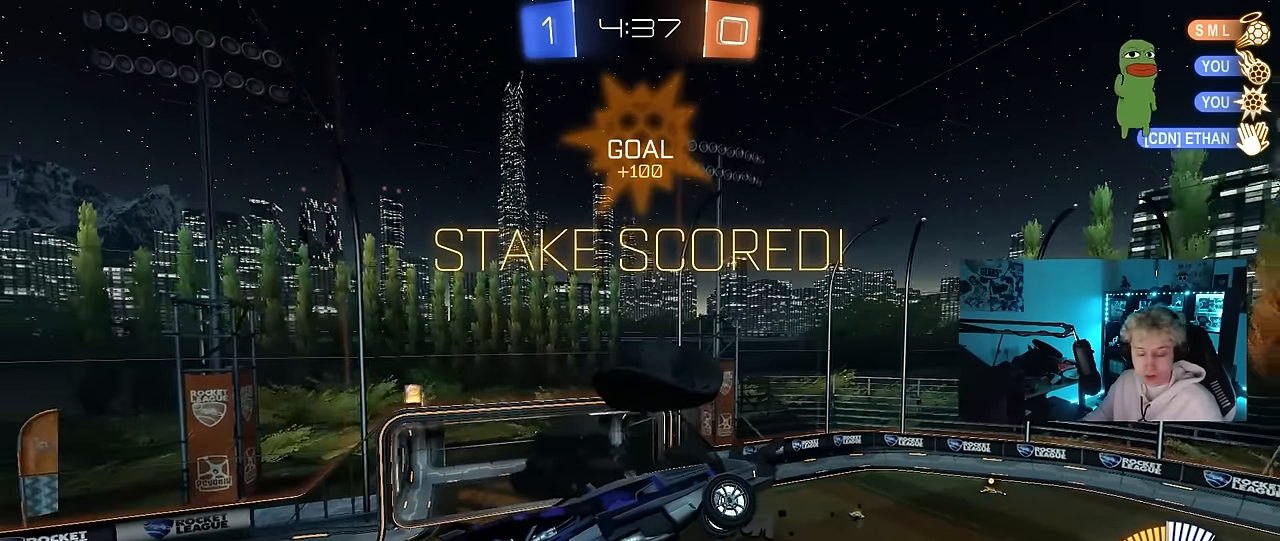
{"keys": [], "mouse": [], "mouse_move": "down-left", "events": [[167, "tab", "down"], [250, "alt", "up"], [350, "tab", "up"]]}
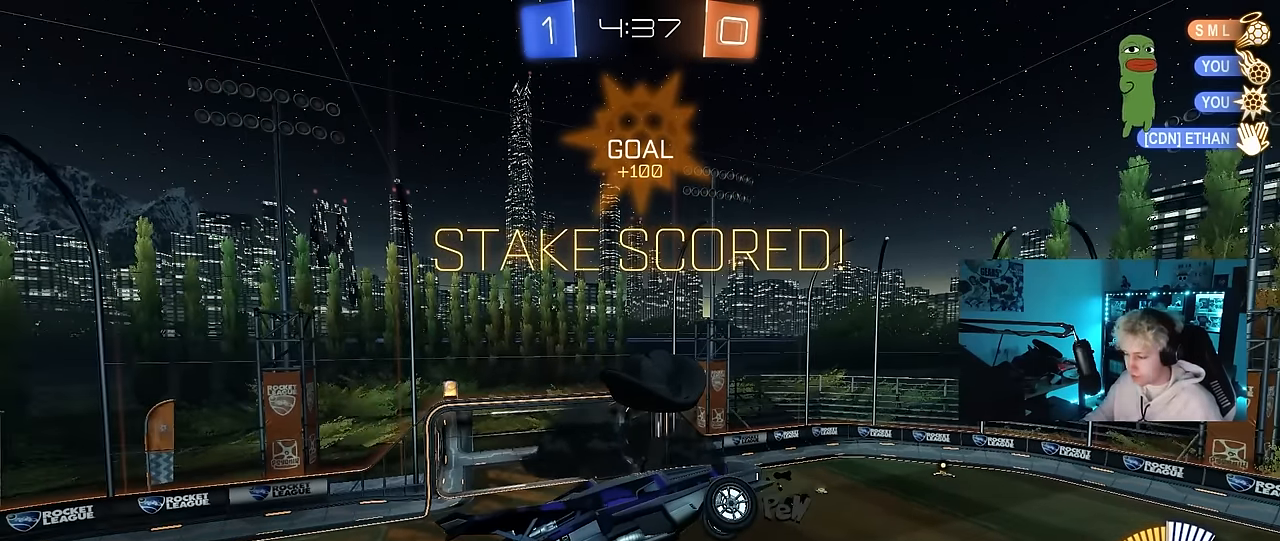
{"keys": [], "mouse": [], "mouse_move": "left", "events": []}
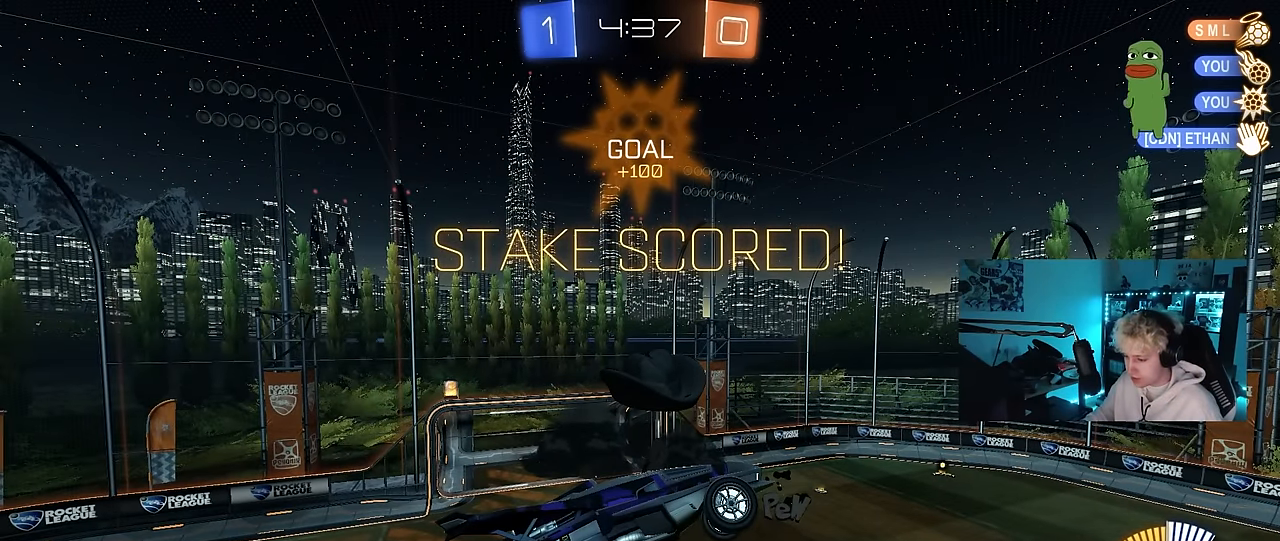
{"keys": [], "mouse": [], "mouse_move": "up-right", "events": [[34, "mouse_left", "down"], [84, "mouse_left", "up"]]}
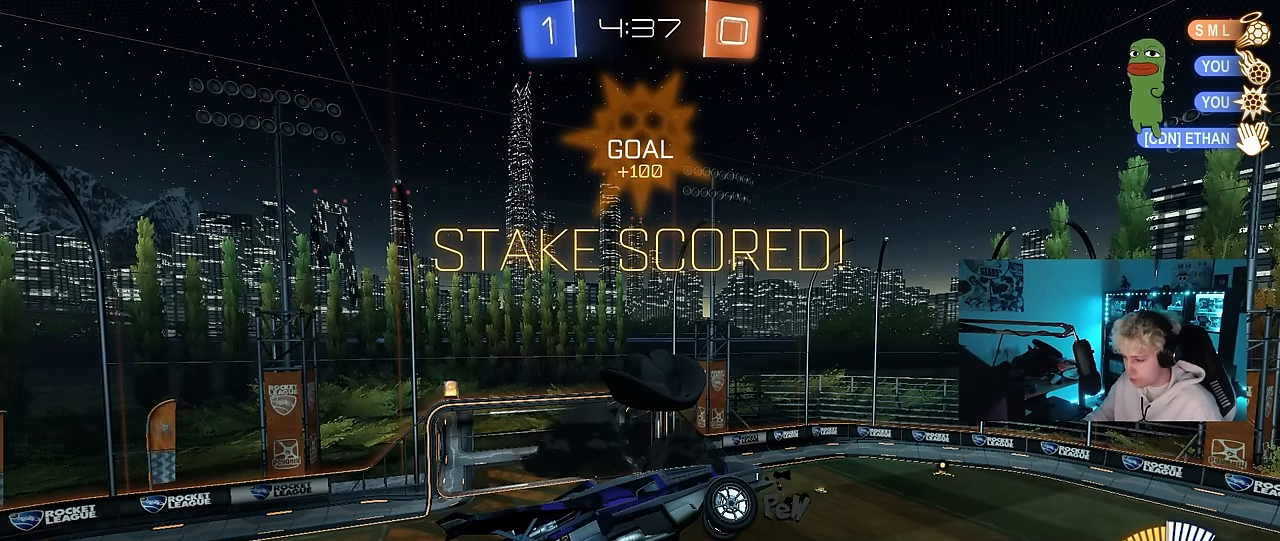
{"keys": [], "mouse": ["left"], "mouse_move": "down-left", "events": [[467, "mouse_left", "down"]]}
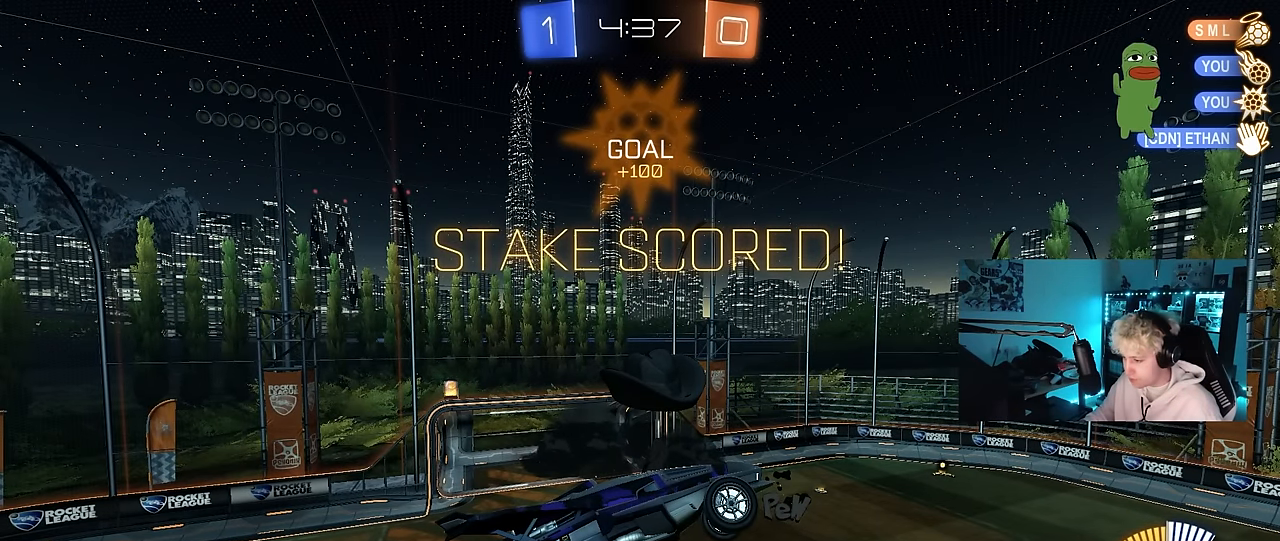
{"keys": [], "mouse": [], "mouse_move": "right", "events": [[17, "mouse_left", "up"]]}
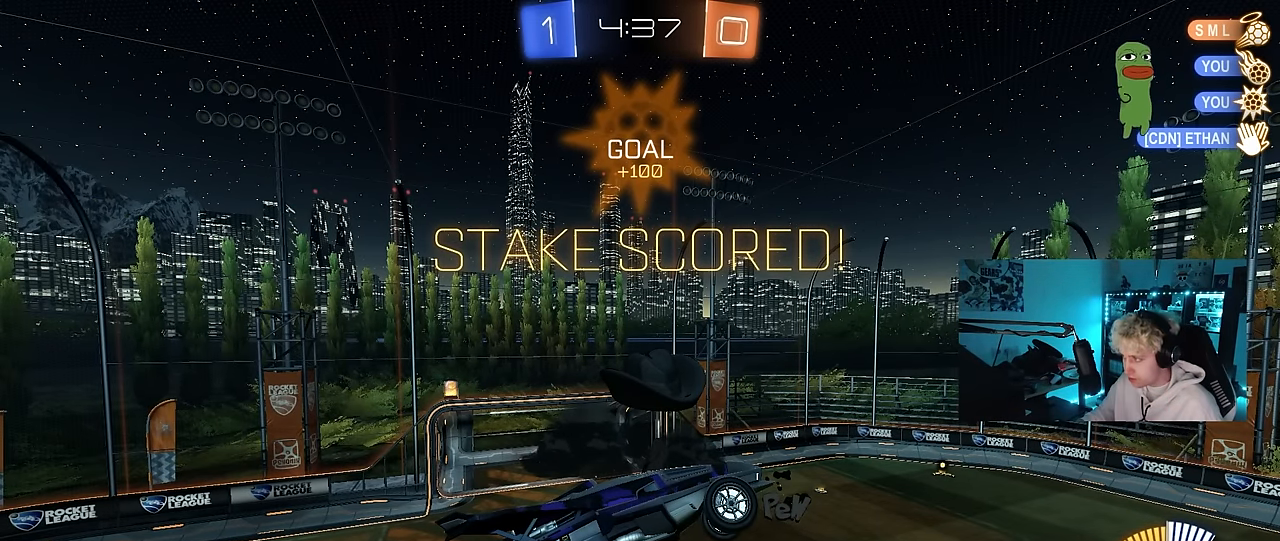
{"keys": [], "mouse": [], "mouse_move": "left", "events": []}
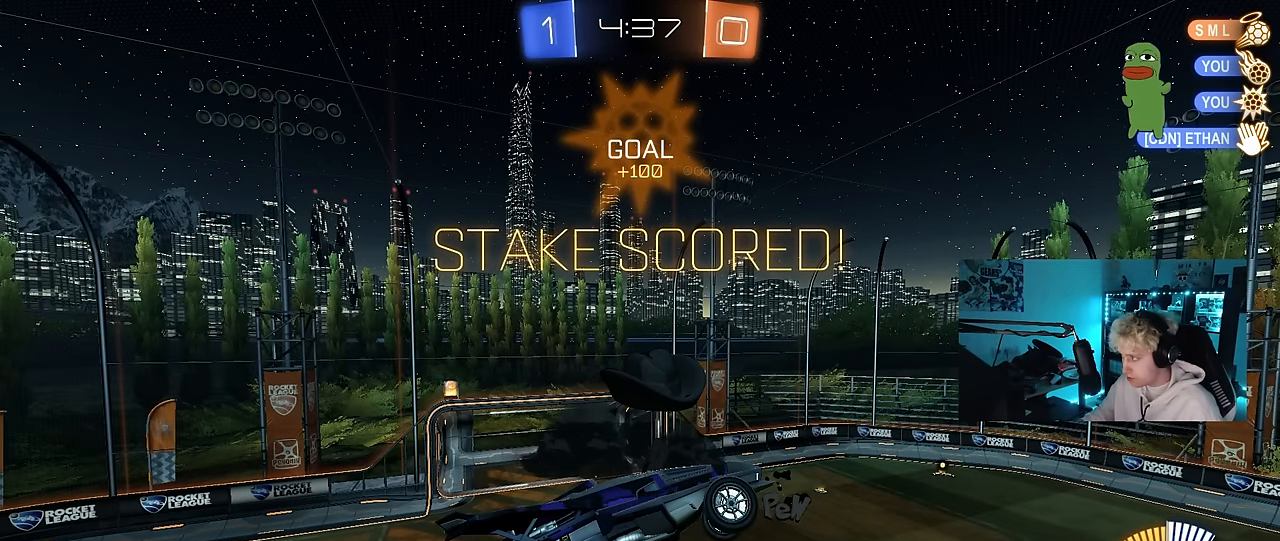
{"keys": [], "mouse": [], "mouse_move": "right", "events": [[234, "mouse_left", "down"], [334, "mouse_left", "up"]]}
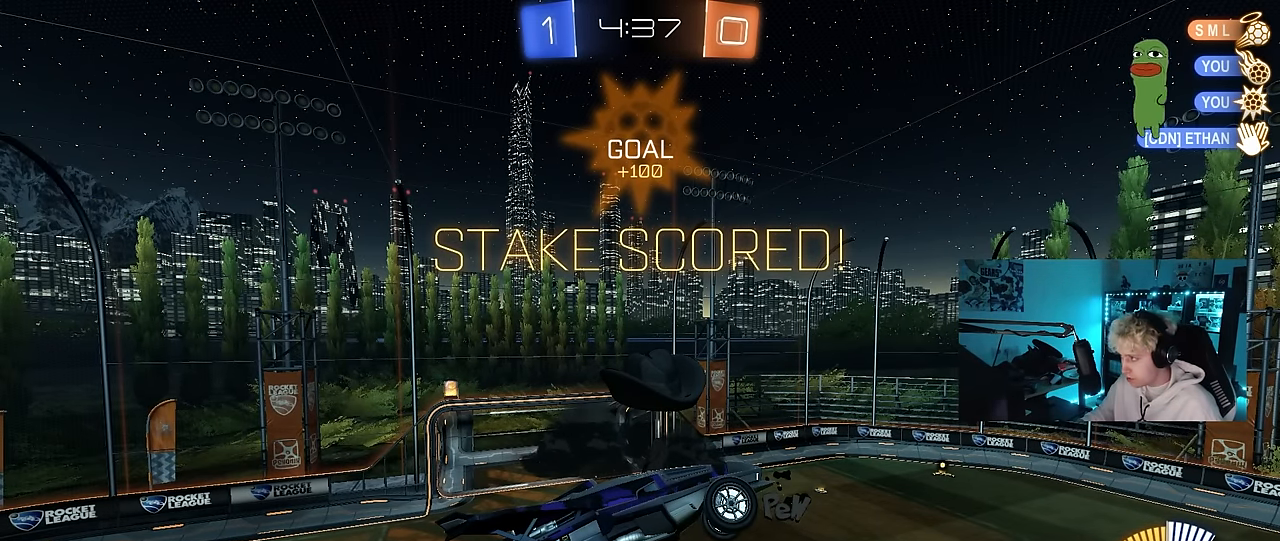
{"keys": [], "mouse": ["left"], "mouse_move": "still", "events": [[450, "mouse_left", "down"]]}
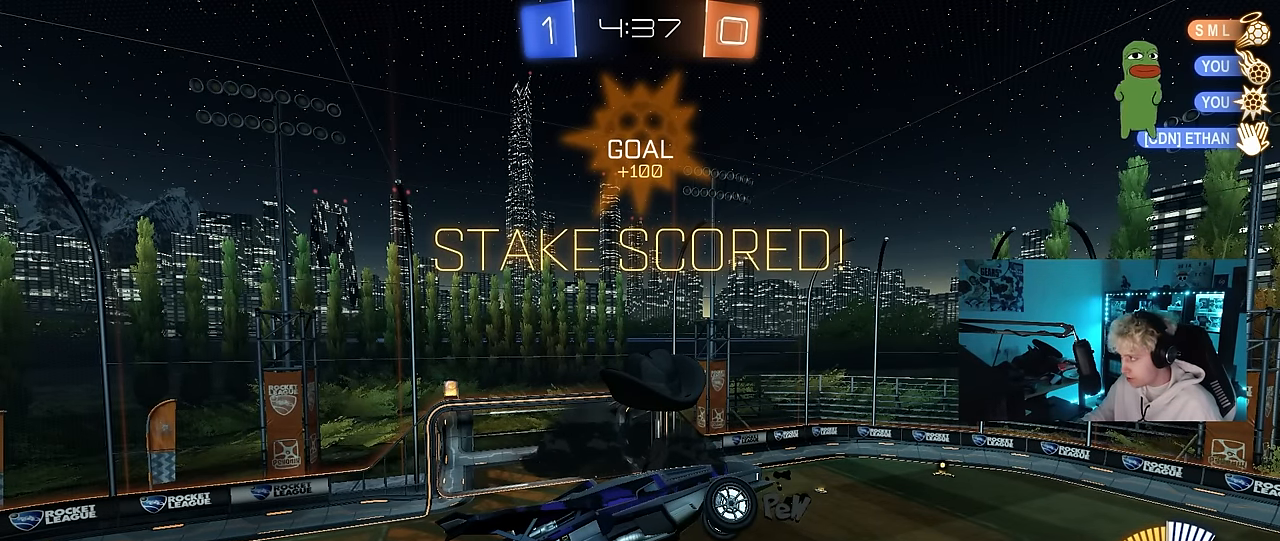
{"keys": [], "mouse": [], "mouse_move": "still", "events": [[34, "mouse_left", "up"]]}
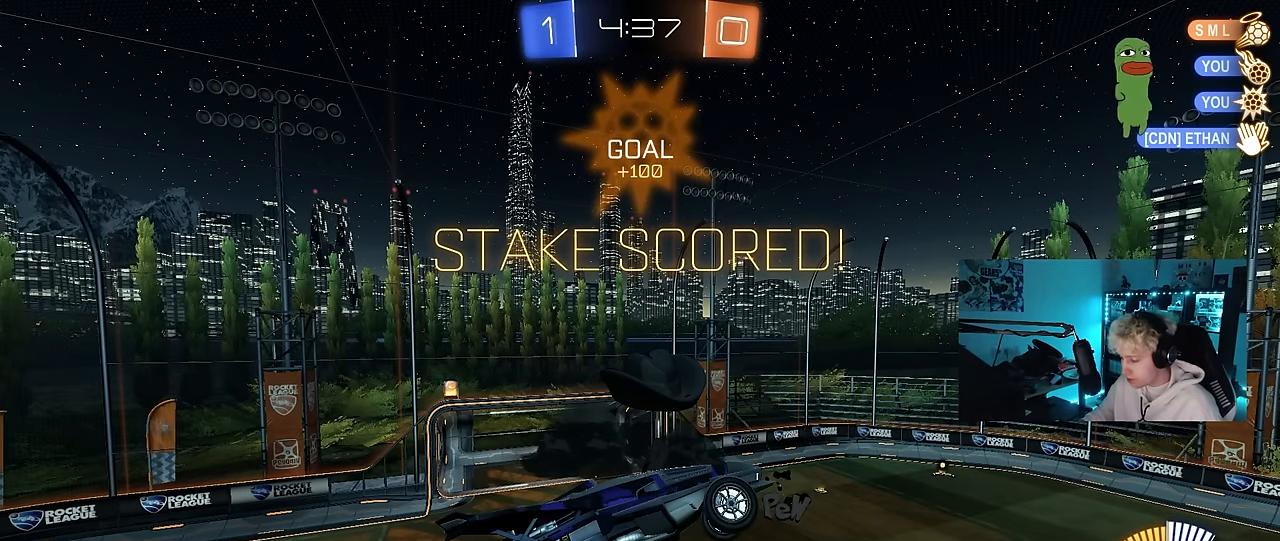
{"keys": [], "mouse": [], "mouse_move": "still", "events": [[284, "mouse_left", "down"], [384, "mouse_left", "up"]]}
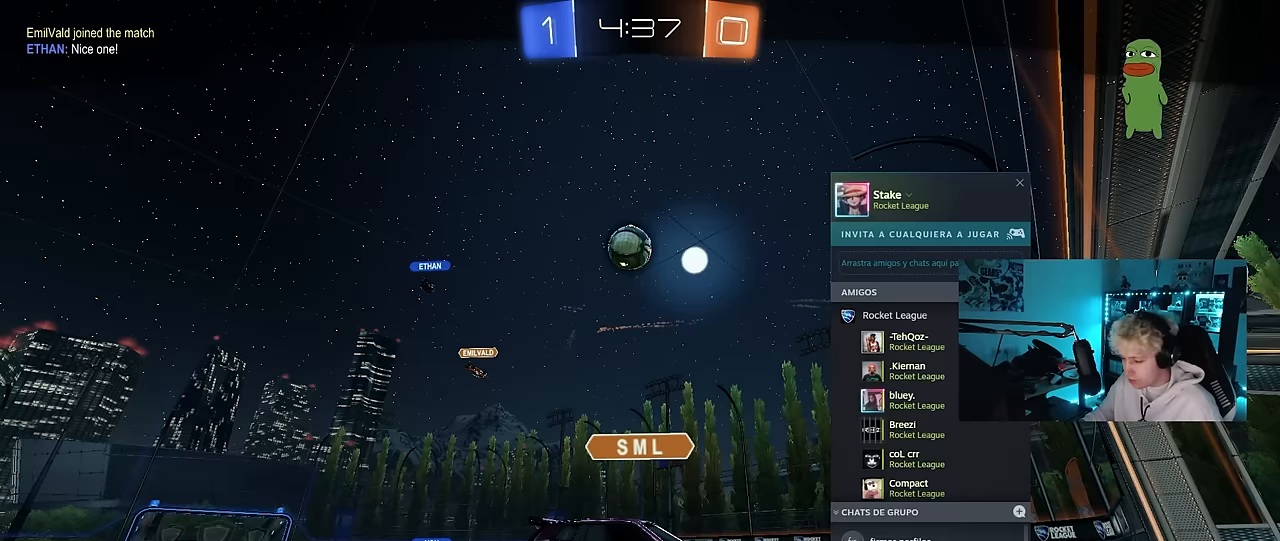
{"keys": [], "mouse": [], "mouse_move": "up", "events": []}
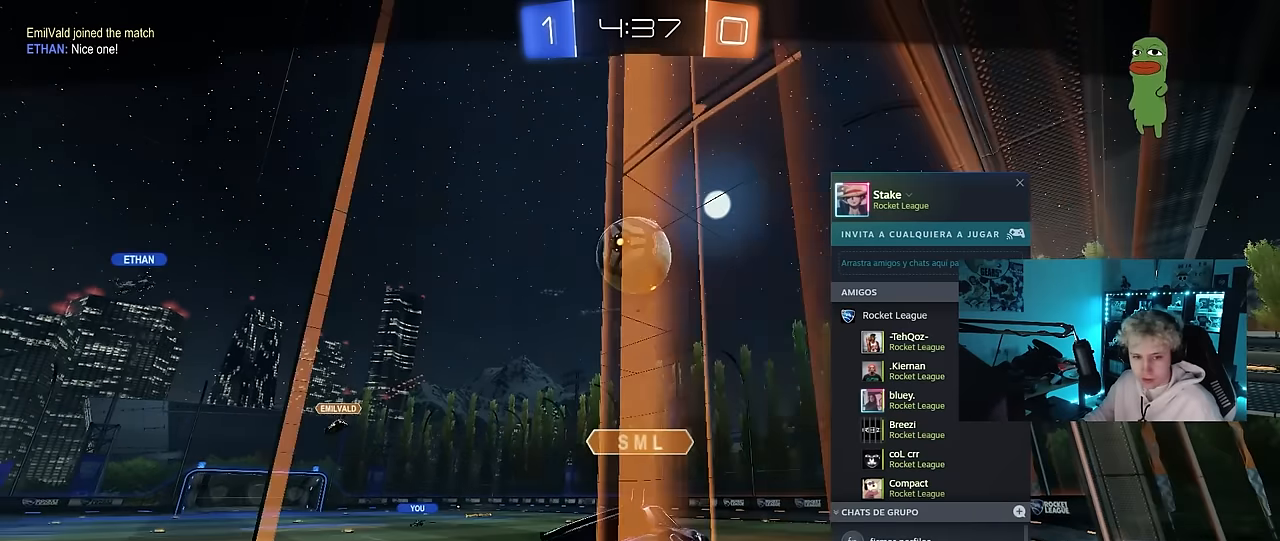
{"keys": [], "mouse": [], "mouse_move": "up-right", "events": []}
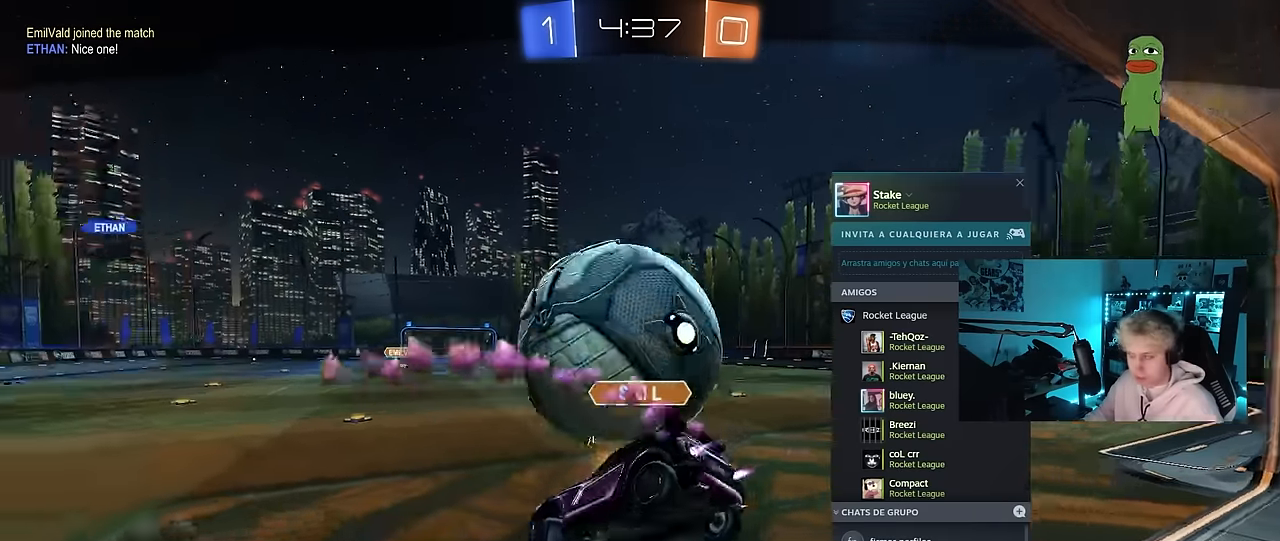
{"keys": [], "mouse": [], "mouse_move": "up-right", "events": [[83, "shift", "down"], [133, "tab", "down"], [367, "shift", "up"], [367, "tab", "up"]]}
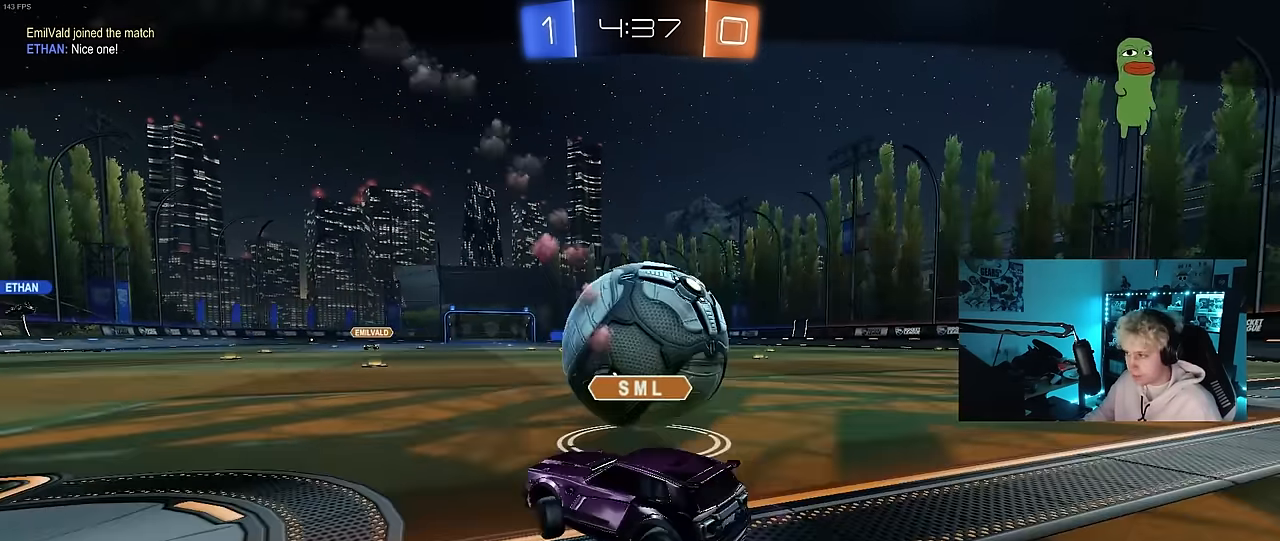
{"keys": [], "mouse": [], "mouse_move": "still", "events": []}
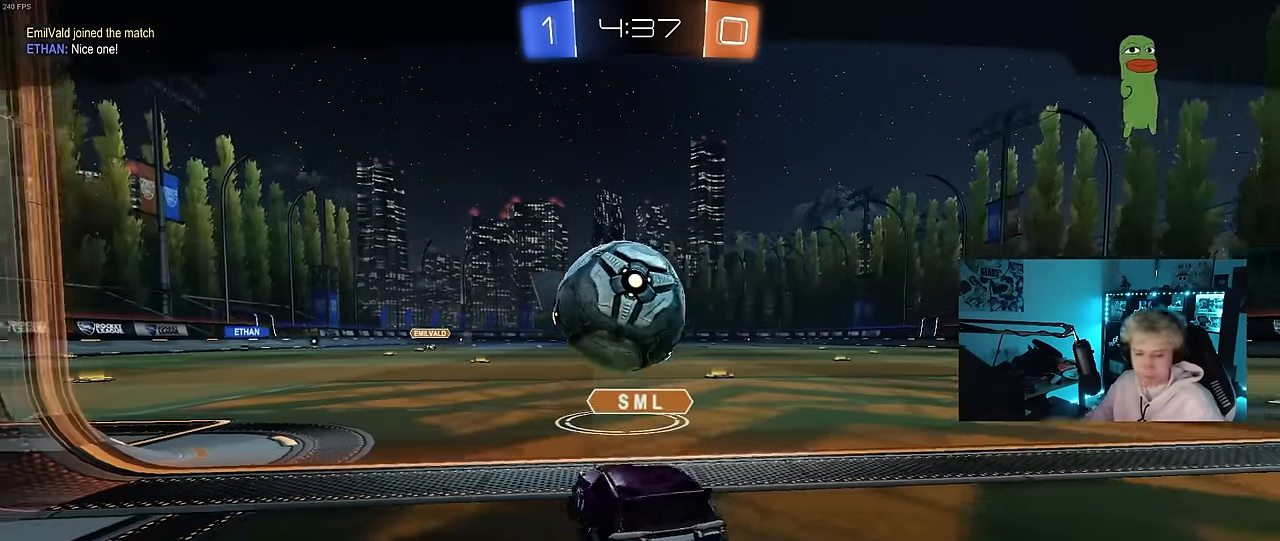
{"keys": [], "mouse": [], "mouse_move": "still", "events": []}
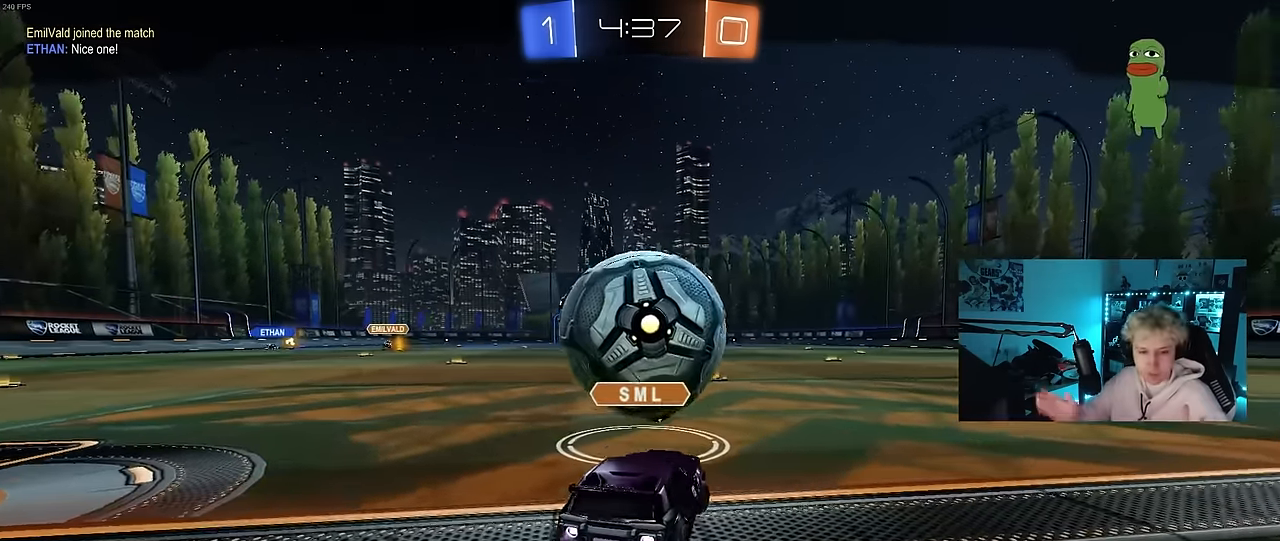
{"keys": [], "mouse": [], "mouse_move": "down-left", "events": []}
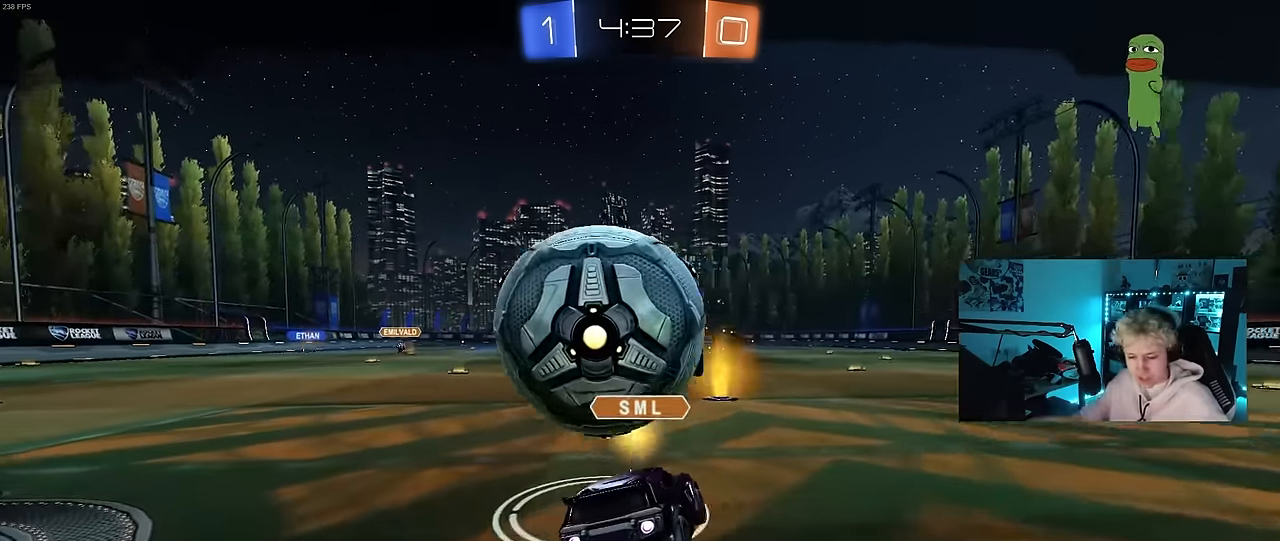
{"keys": [], "mouse": [], "mouse_move": "still", "events": [[200, "mouse_right", "down"], [283, "mouse_right", "up"]]}
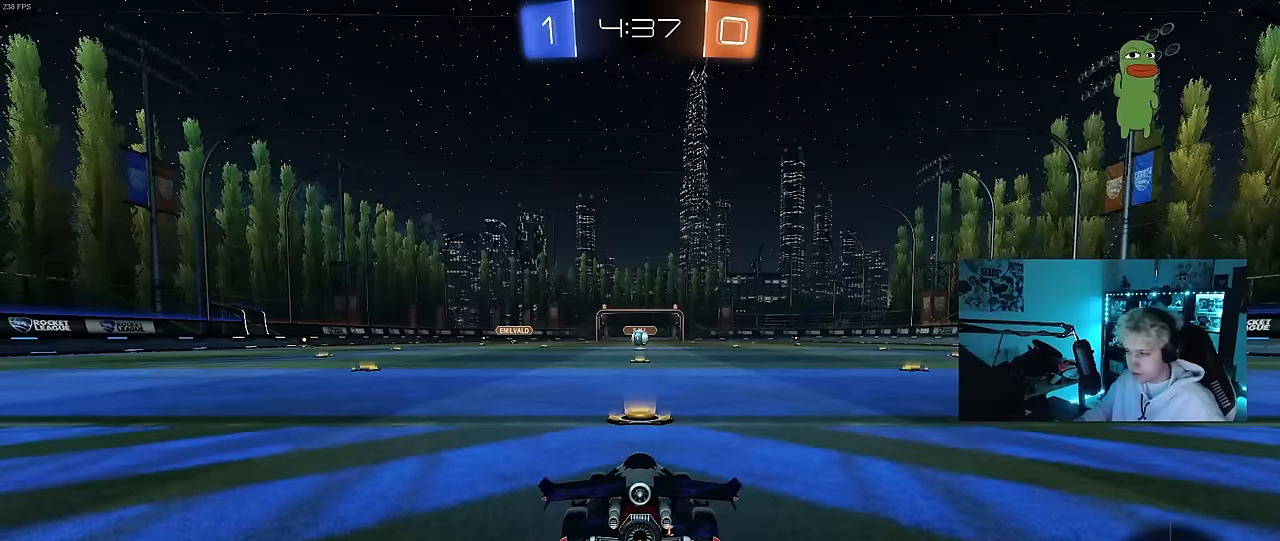
{"keys": [], "mouse": [], "mouse_move": "still", "events": []}
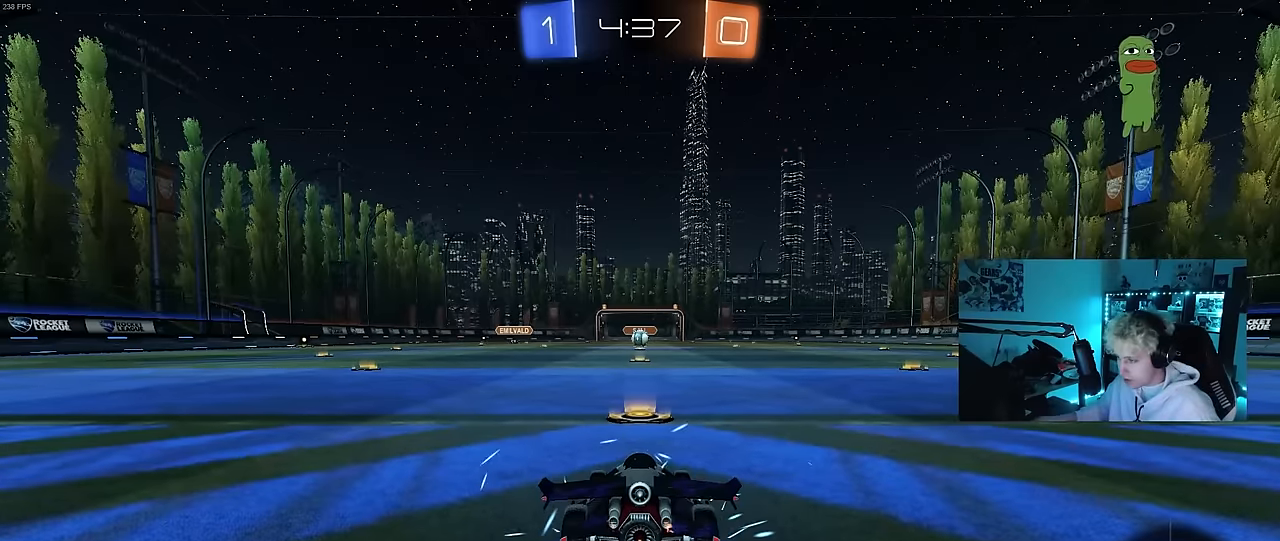
{"keys": [], "mouse": [], "mouse_move": "up", "events": []}
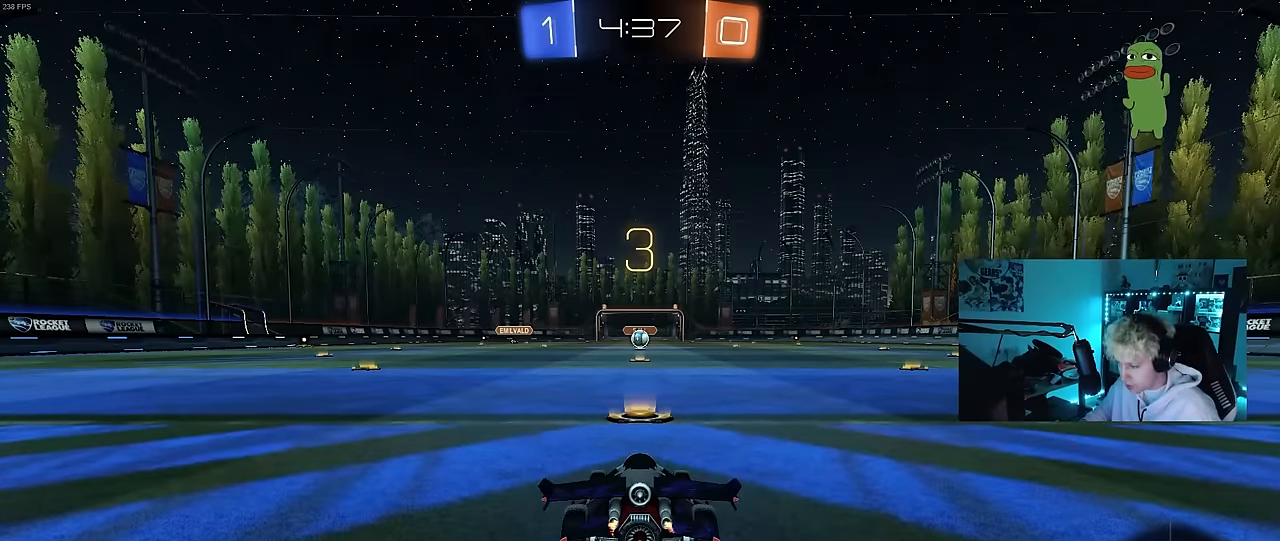
{"keys": ["tab"], "mouse": ["wheel"], "mouse_move": "still"}
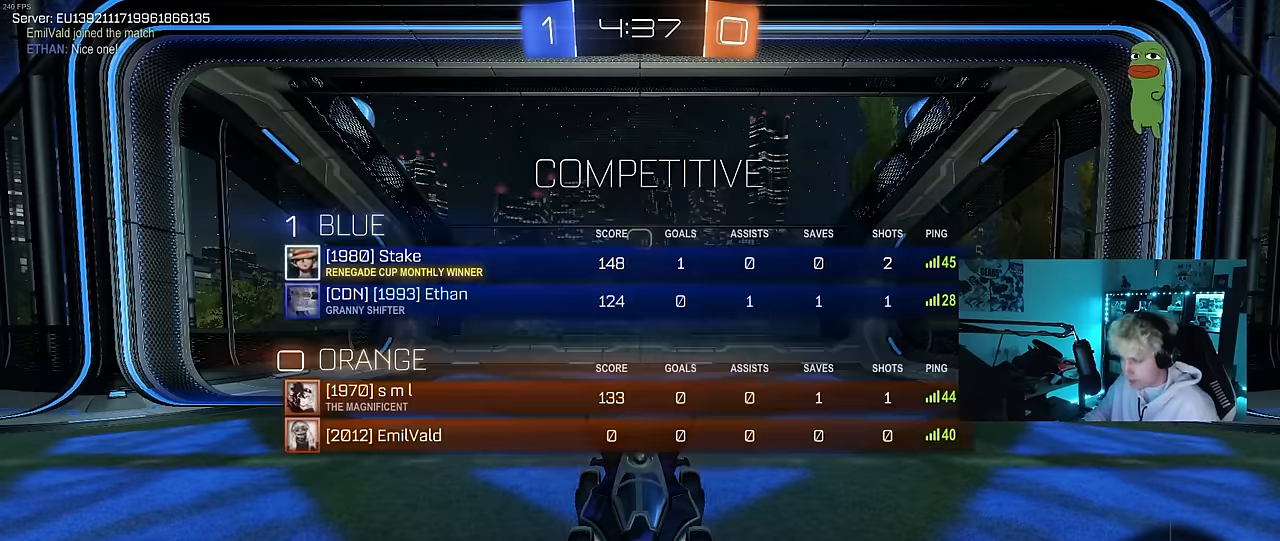
{"keys": ["tab"], "mouse": [], "mouse_move": "still", "events": [[117, "mouse_wheel", "up"], [300, "mouse_left", "down"], [400, "mouse_left", "up"]]}
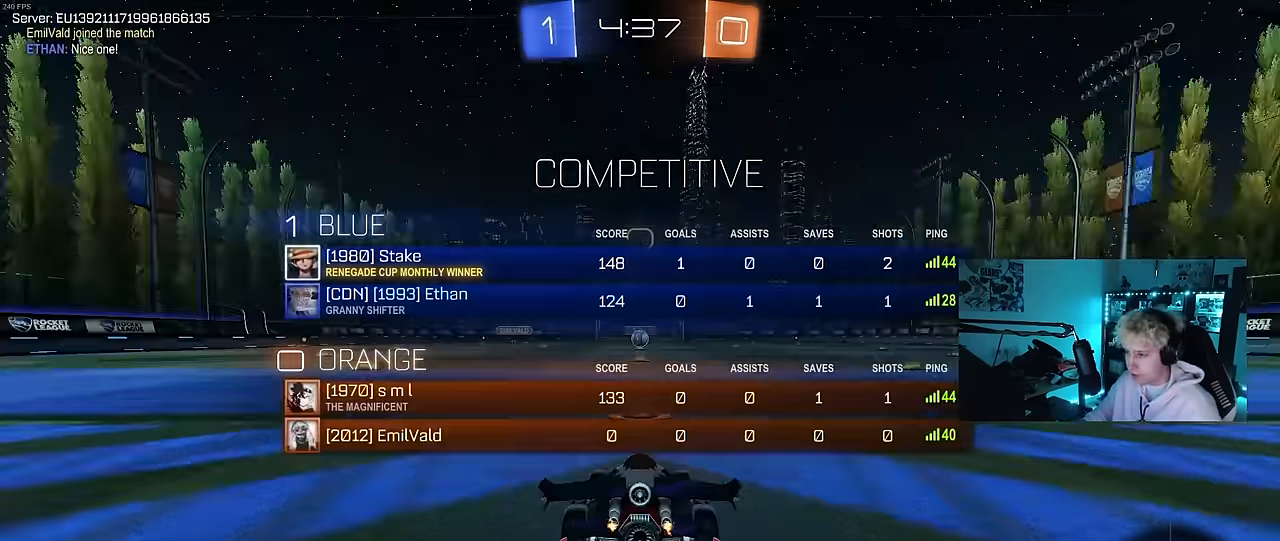
{"keys": ["w"], "mouse": ["left"], "mouse_move": "left", "events": [[33, "mouse_wheel", "down"], [133, "mouse_wheel", "up"], [183, "w", "down"], [216, "mouse_left", "down"], [366, "tab", "up"]]}
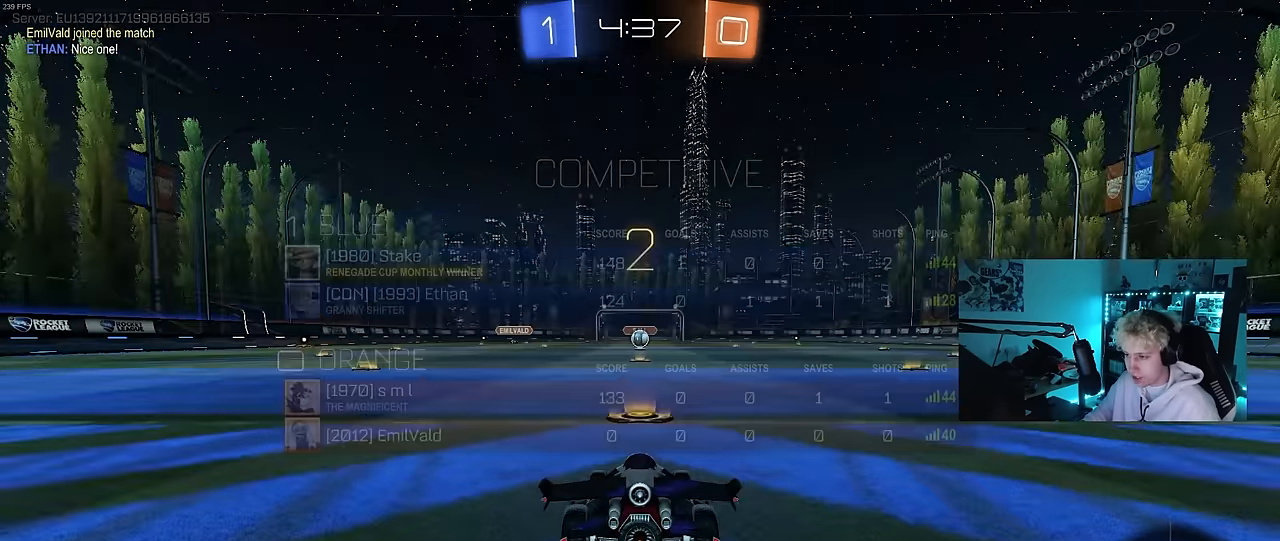
{"keys": ["w"], "mouse": ["left"], "mouse_move": "right", "events": []}
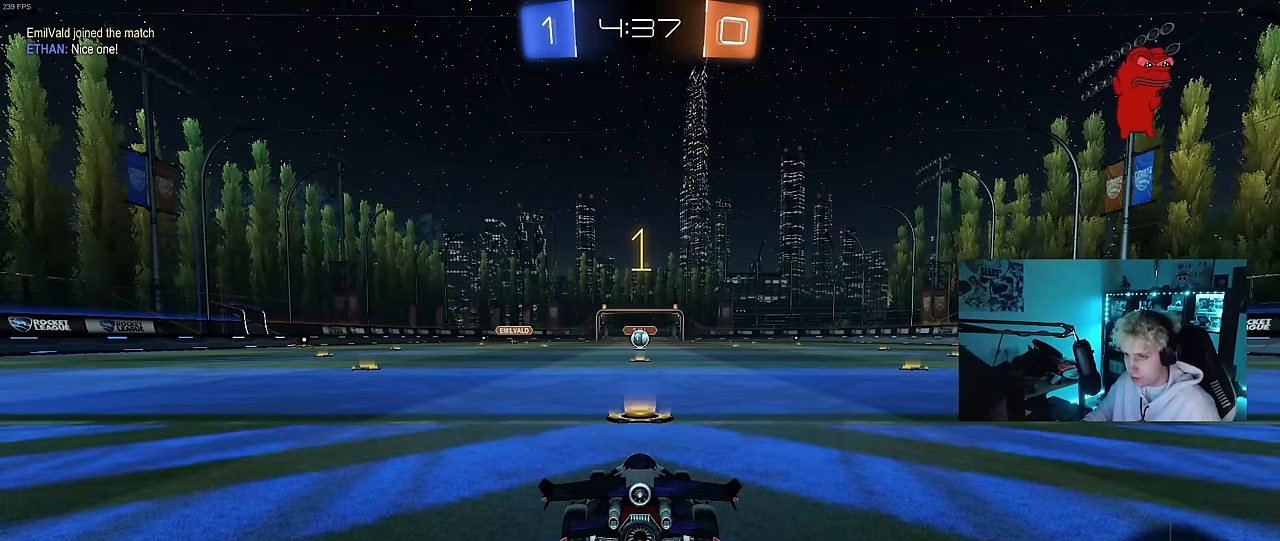
{"keys": ["2"], "mouse": ["left"], "mouse_move": "down-right", "events": [[116, "w", "up"], [483, "2", "down"]]}
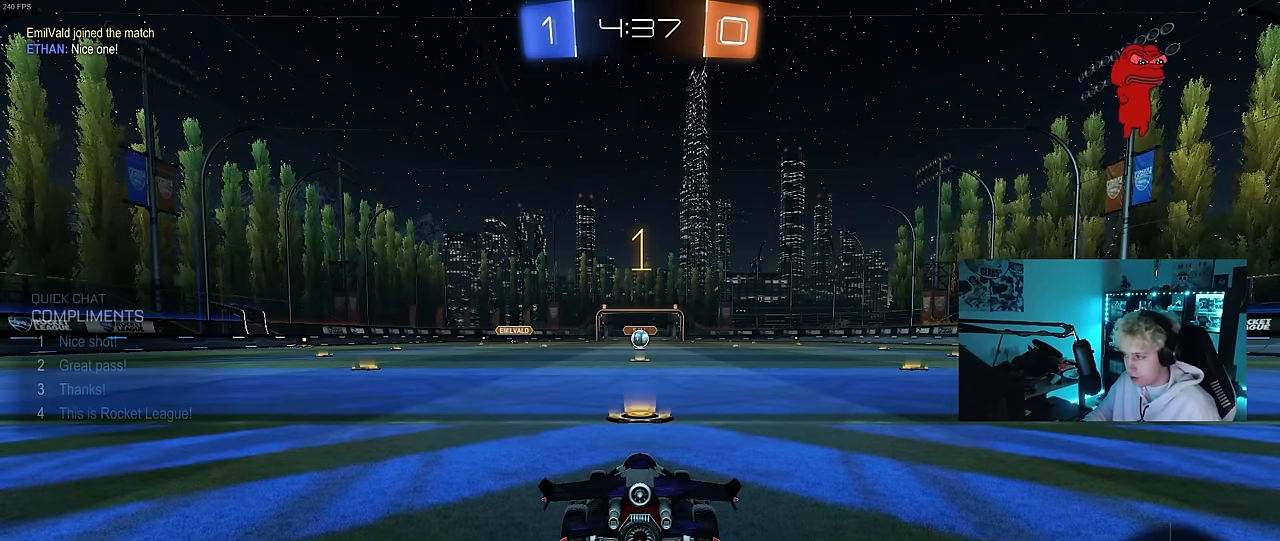
{"keys": ["w"], "mouse": ["left"], "mouse_move": "still", "events": [[83, "3", "down"], [133, "2", "up"], [133, "3", "up"], [216, "w", "down"]]}
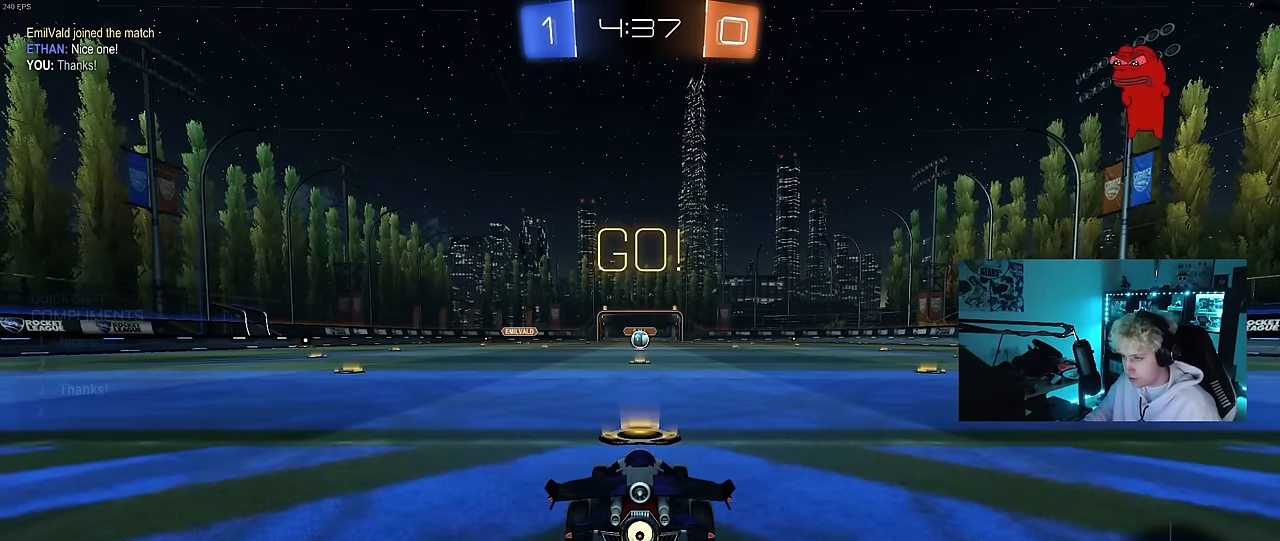
{"keys": ["a", "s", "shift"], "mouse": ["left"], "mouse_move": "up", "events": [[50, "d", "down"], [150, "mouse_right", "down"], [200, "a", "down"], [200, "d", "up"], [200, "shift", "down"], [233, "mouse_right", "up"], [283, "mouse_right", "down"], [333, "s", "down"], [333, "w", "up"], [433, "mouse_right", "up"]]}
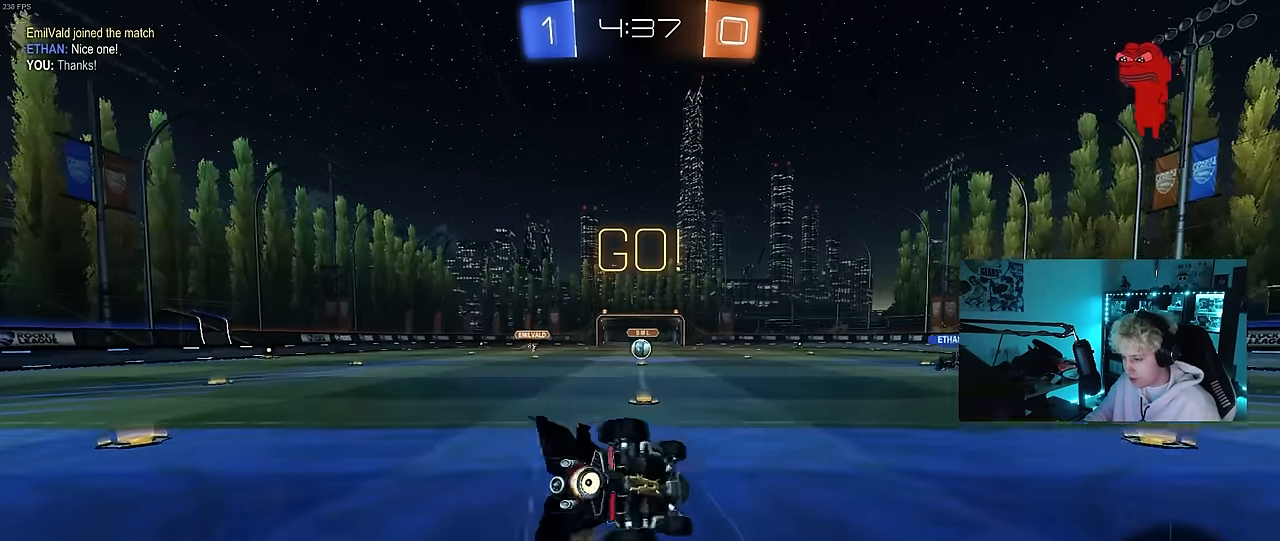
{"keys": ["a", "s", "shift"], "mouse": [], "mouse_move": "left", "events": [[200, "mouse_left", "up"], [200, "s", "up"], [350, "s", "down"]]}